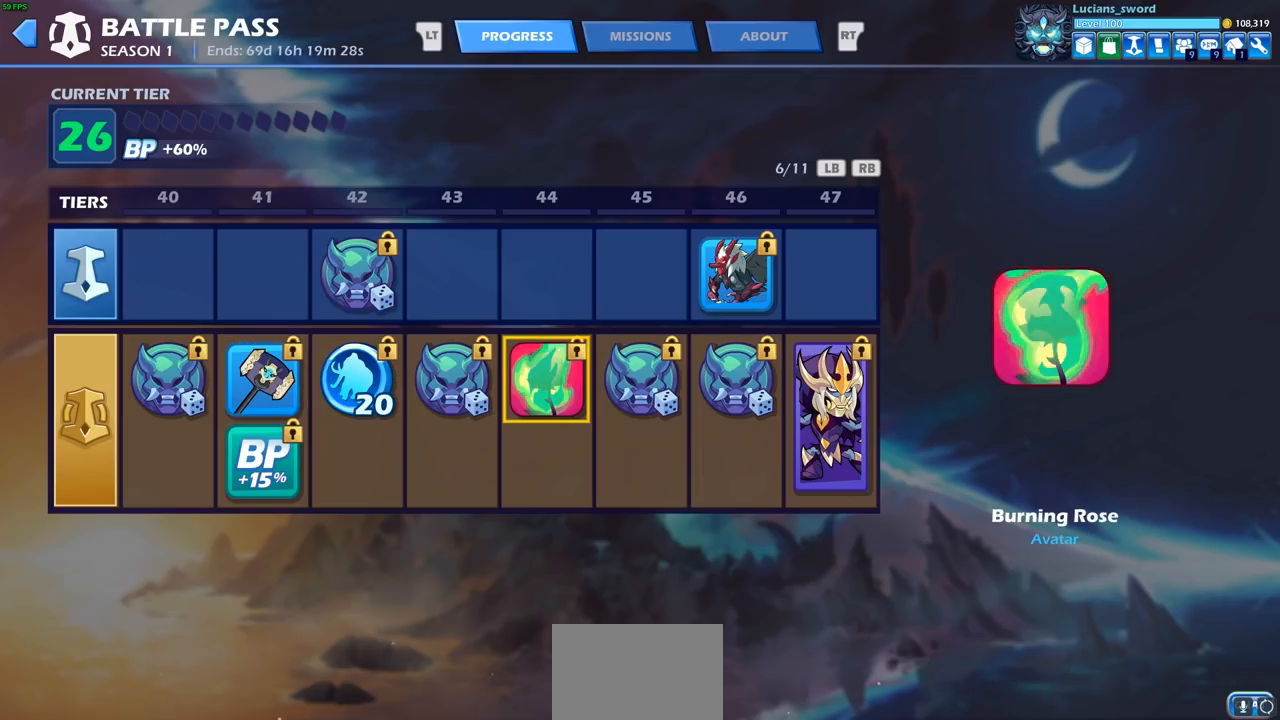
Gameplay with a controller (PlayStation layout); each line is a JSON object with the inputs held at the frame after it. "events" lists button and stick changes between this image and that frame as [ms after this image, input, new state], when the widget could be followed in between.
{"buttons": ["DPAD_RIGHT"], "left_stick": "center", "right_stick": "center", "events": [[150, "DPAD_RIGHT", "down"], [233, "DPAD_RIGHT", "up"], [333, "DPAD_RIGHT", "down"], [417, "DPAD_RIGHT", "up"], [500, "DPAD_RIGHT", "down"]]}
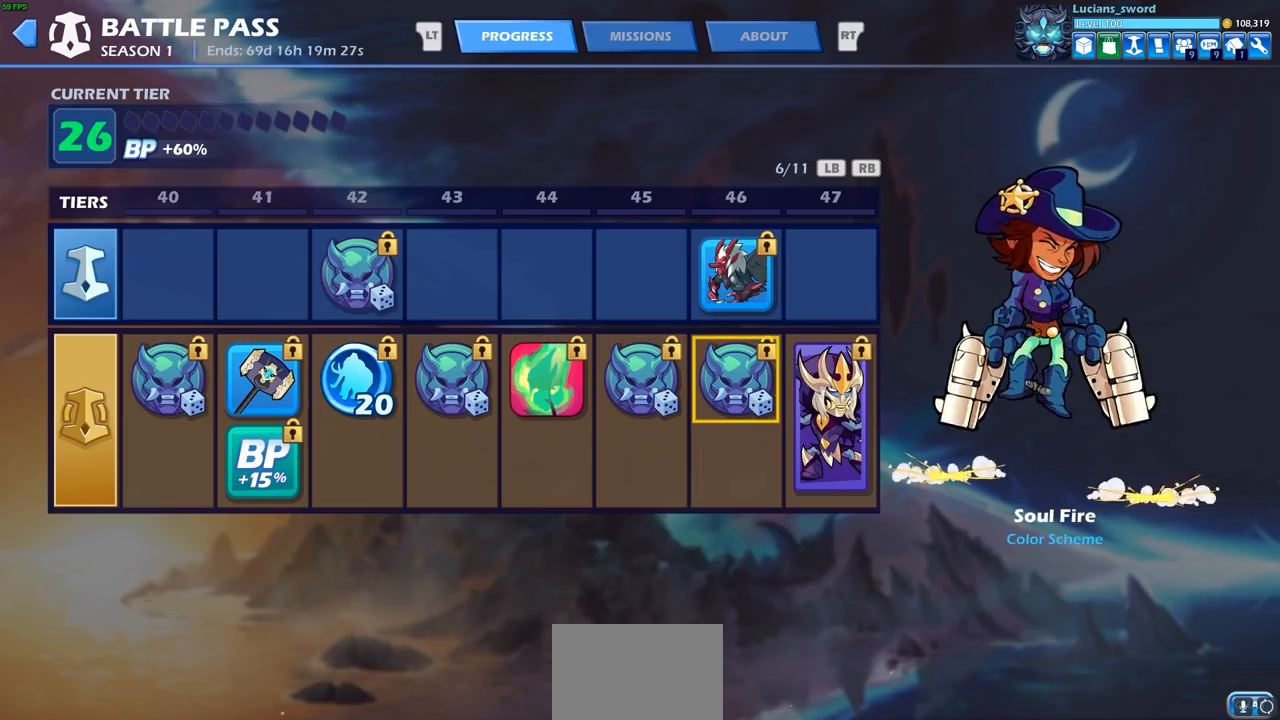
{"buttons": [], "left_stick": "center", "right_stick": "center", "events": [[83, "DPAD_RIGHT", "up"]]}
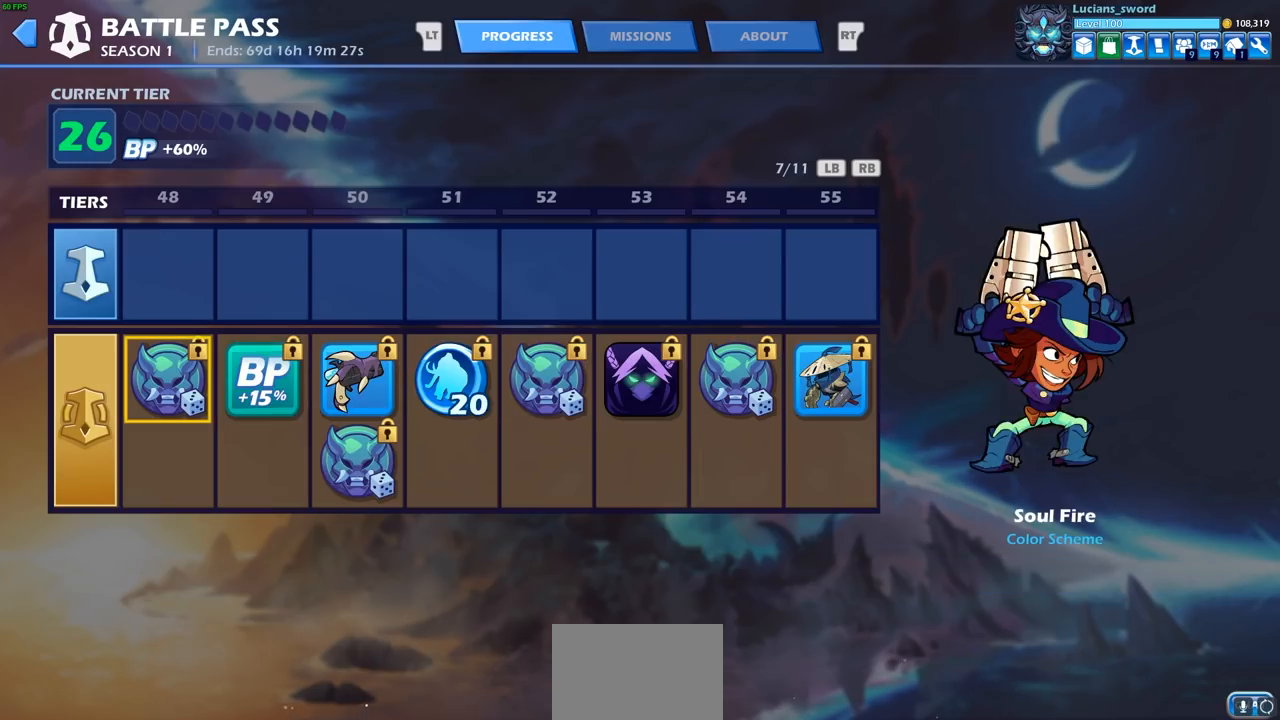
{"buttons": ["DPAD_RIGHT"], "left_stick": "center", "right_stick": "center", "events": [[483, "DPAD_RIGHT", "down"]]}
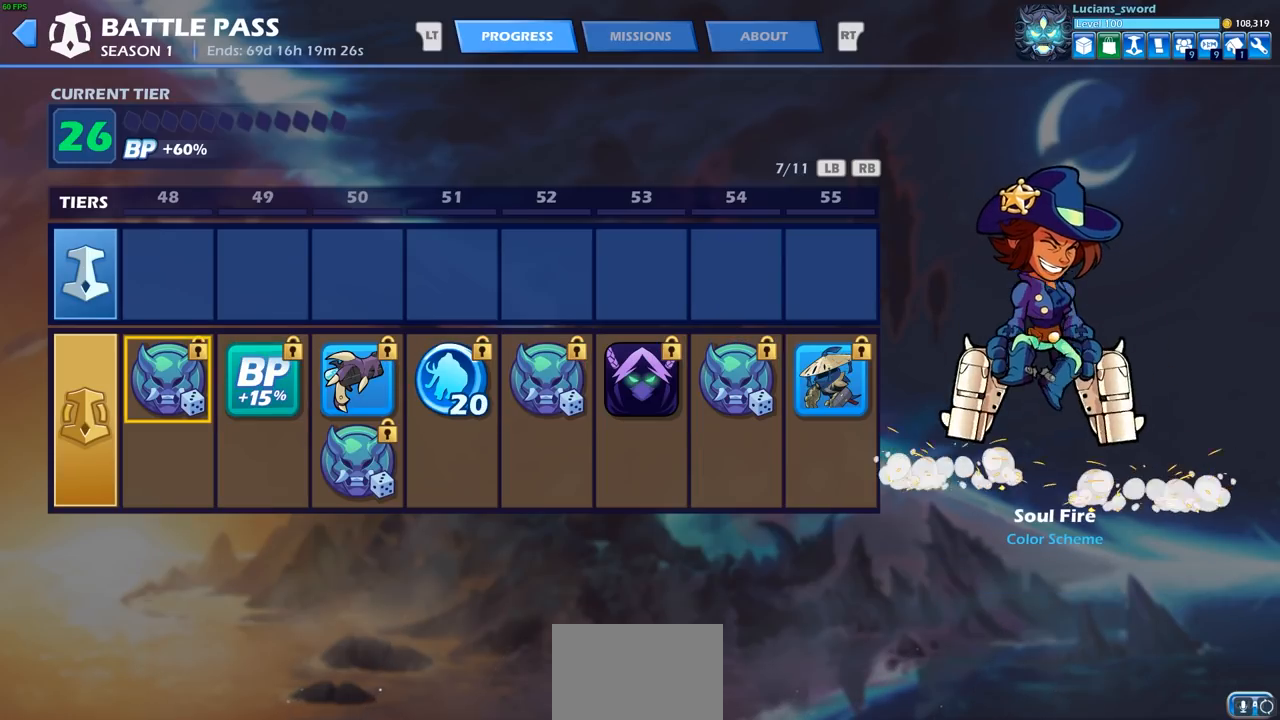
{"buttons": ["DPAD_RIGHT"], "left_stick": "center", "right_stick": "center", "events": [[67, "DPAD_RIGHT", "up"], [150, "DPAD_RIGHT", "down"], [250, "DPAD_RIGHT", "up"], [300, "DPAD_RIGHT", "down"], [383, "DPAD_RIGHT", "up"], [467, "DPAD_RIGHT", "down"]]}
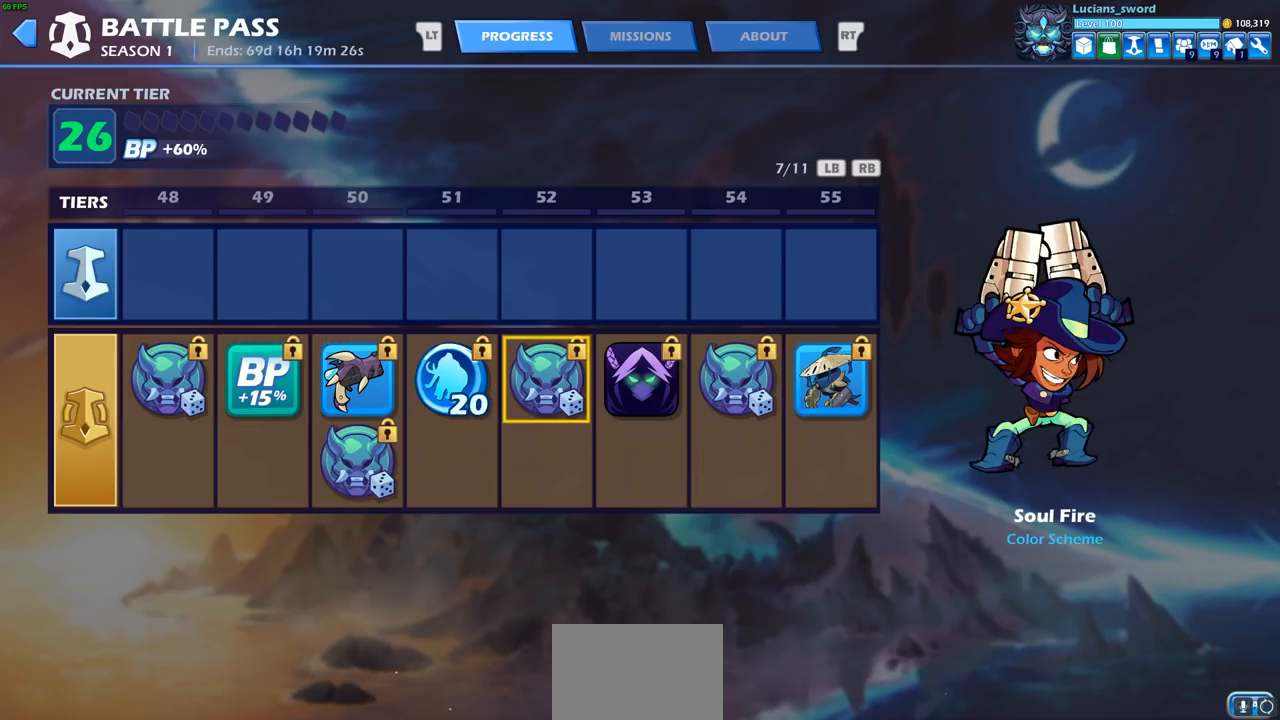
{"buttons": [], "left_stick": "center", "right_stick": "center", "events": [[33, "DPAD_RIGHT", "up"], [100, "DPAD_RIGHT", "down"], [150, "DPAD_RIGHT", "up"]]}
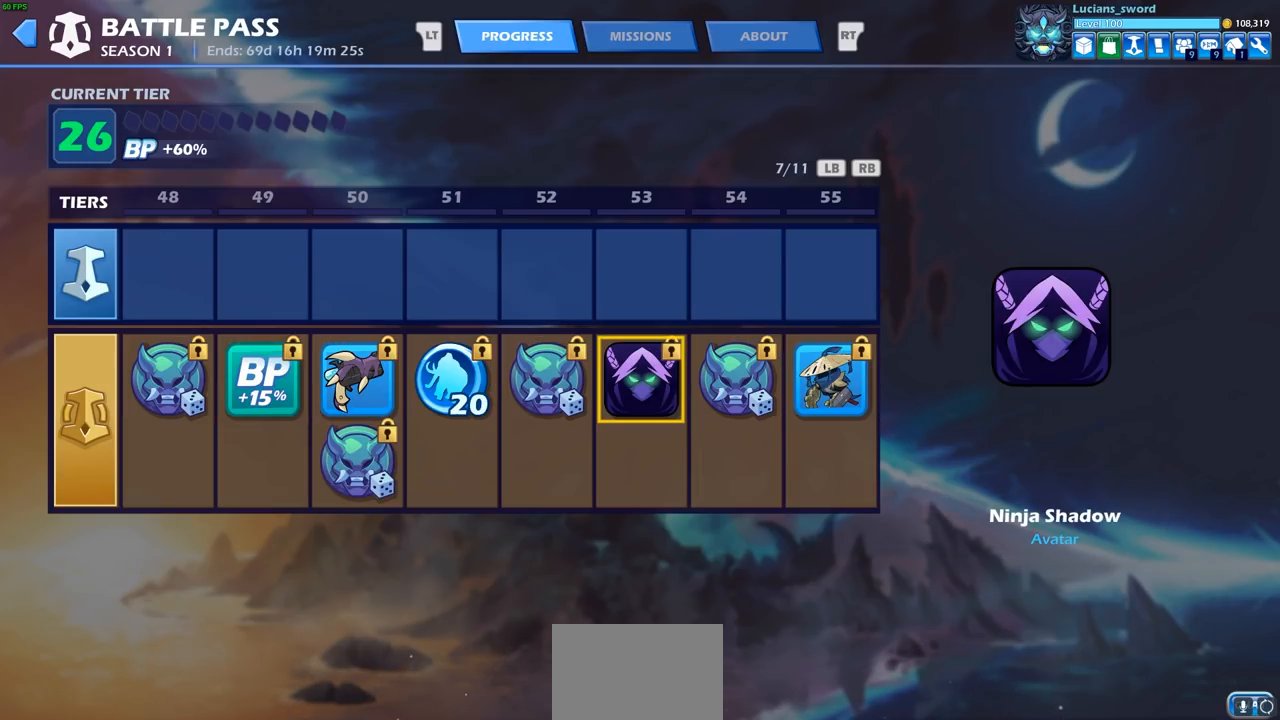
{"buttons": [], "left_stick": "center", "right_stick": "center", "events": [[300, "R1", "down"], [467, "R1", "up"]]}
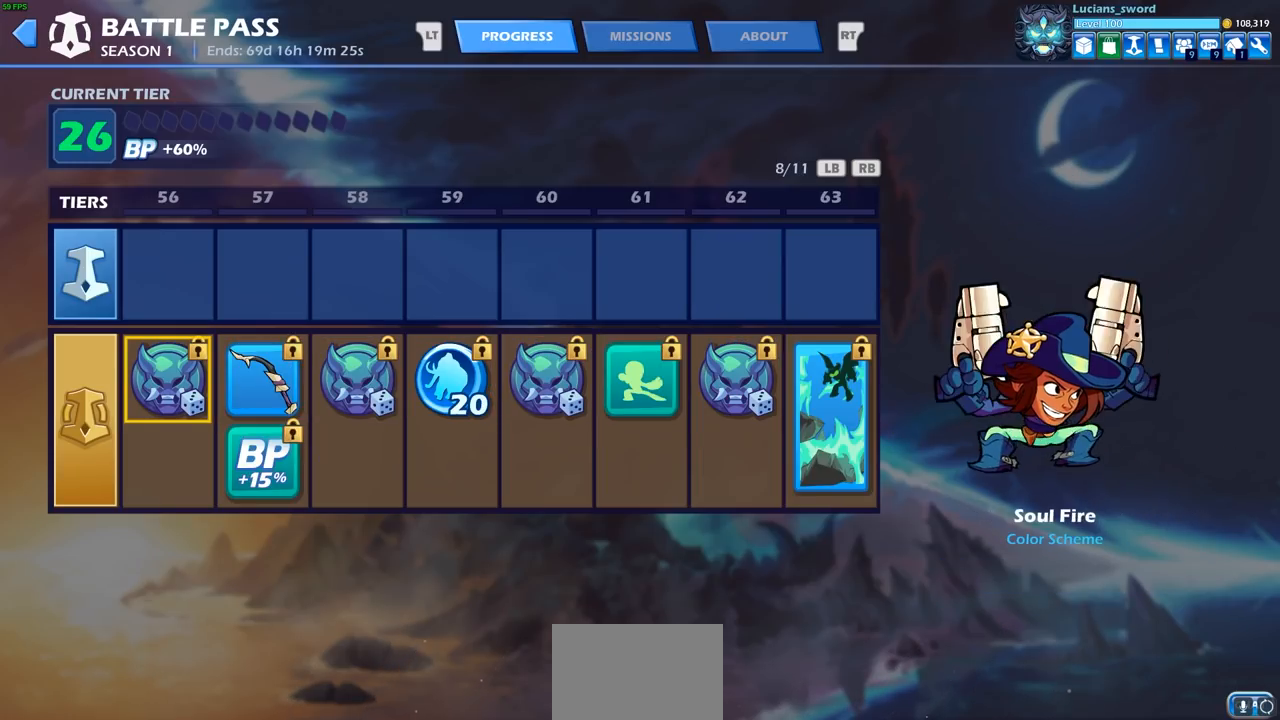
{"buttons": ["DPAD_RIGHT"], "left_stick": "center", "right_stick": "center", "events": [[333, "DPAD_RIGHT", "down"], [417, "DPAD_RIGHT", "up"], [500, "DPAD_RIGHT", "down"]]}
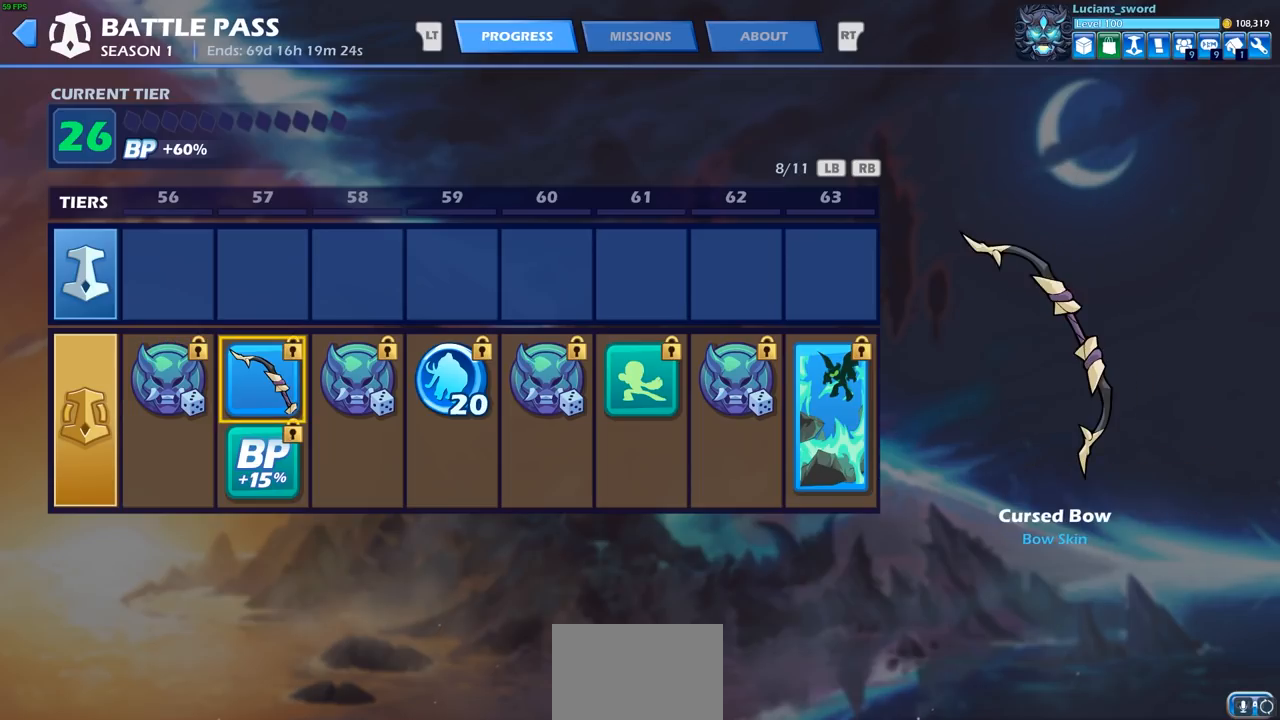
{"buttons": ["DPAD_RIGHT"], "left_stick": "center", "right_stick": "center", "events": [[67, "DPAD_RIGHT", "up"], [133, "DPAD_RIGHT", "down"], [200, "DPAD_RIGHT", "up"], [283, "DPAD_RIGHT", "down"], [350, "DPAD_RIGHT", "up"], [433, "DPAD_RIGHT", "down"]]}
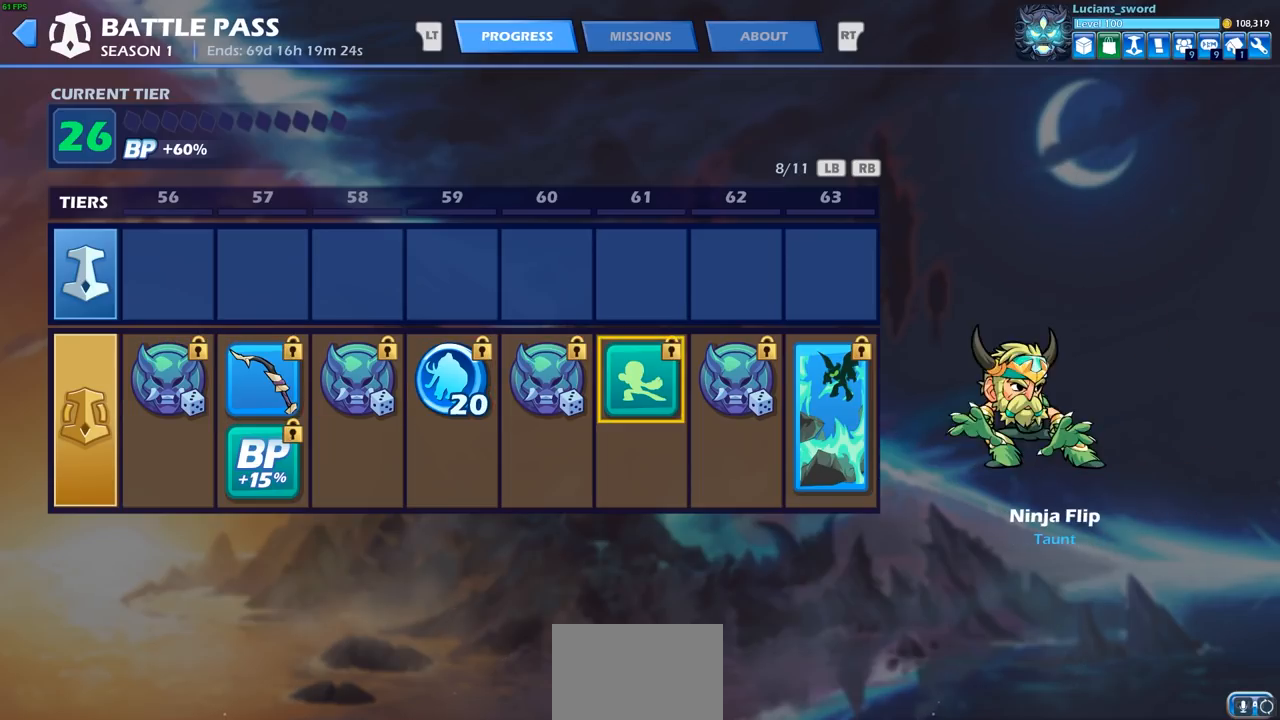
{"buttons": [], "left_stick": "center", "right_stick": "center", "events": [[17, "DPAD_RIGHT", "up"], [67, "DPAD_RIGHT", "down"], [150, "DPAD_RIGHT", "up"], [217, "DPAD_RIGHT", "down"], [300, "DPAD_RIGHT", "up"]]}
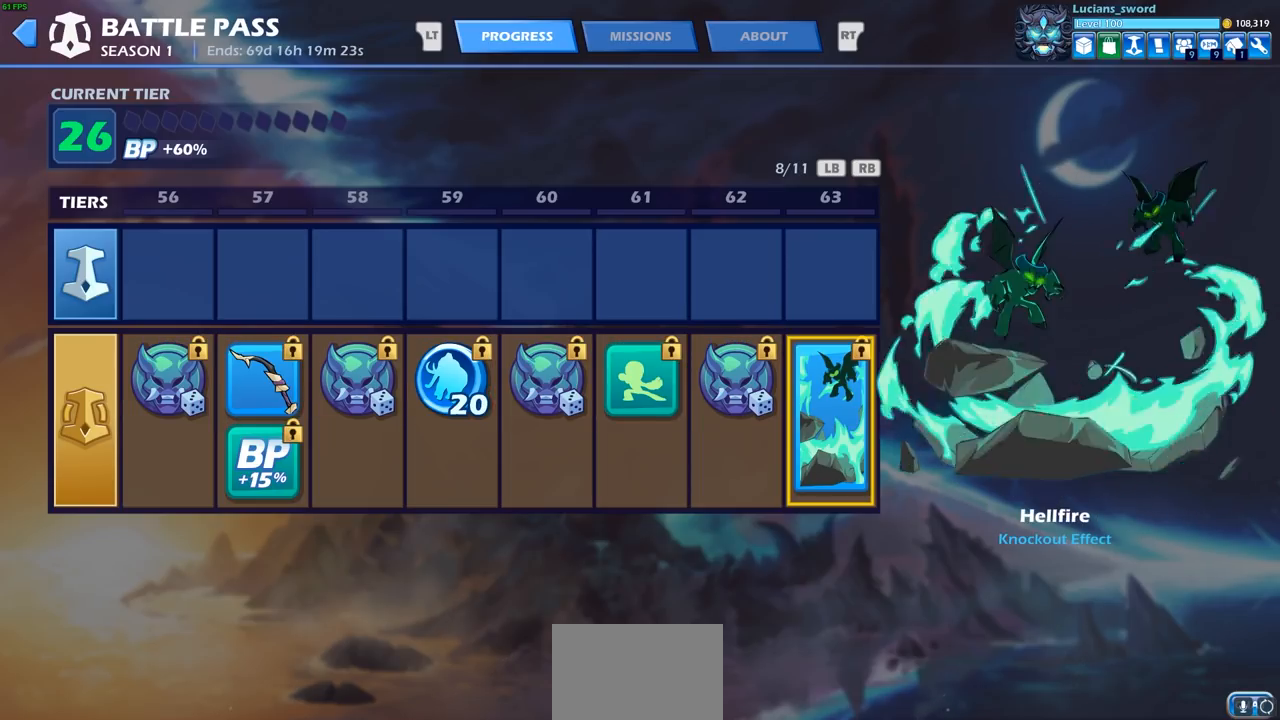
{"buttons": [], "left_stick": "center", "right_stick": "center", "events": []}
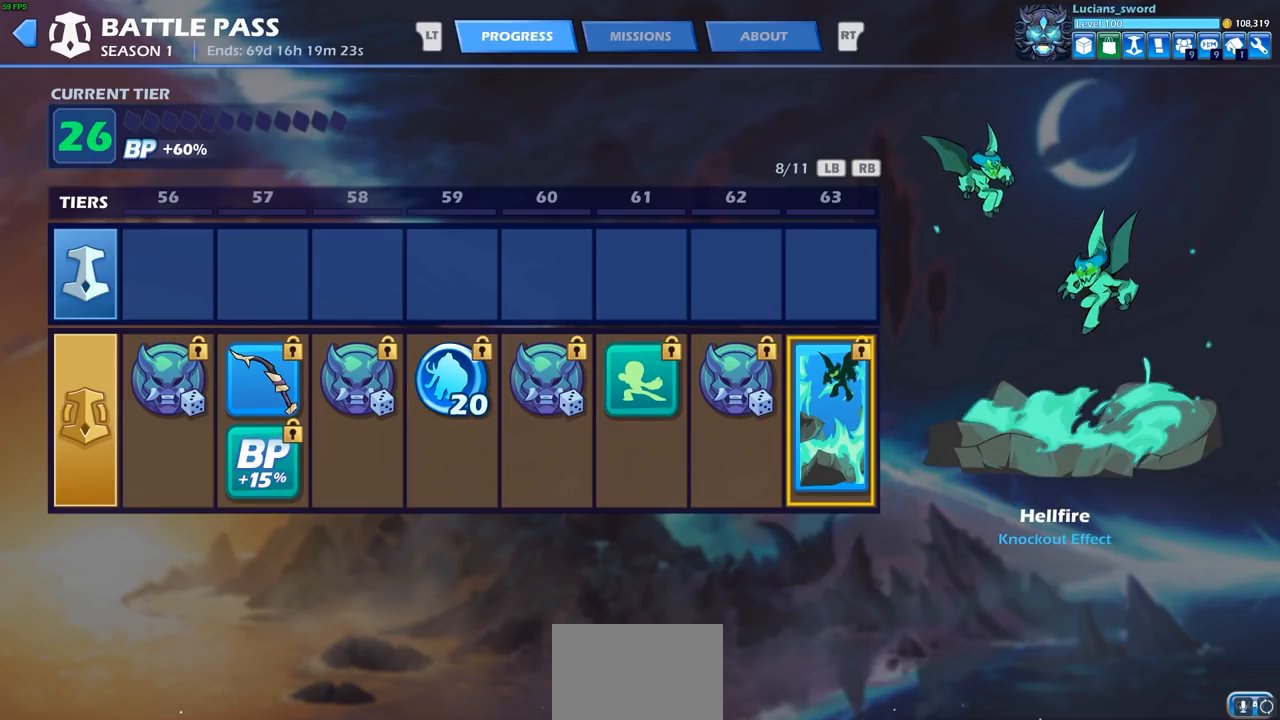
{"buttons": [], "left_stick": "center", "right_stick": "center", "events": []}
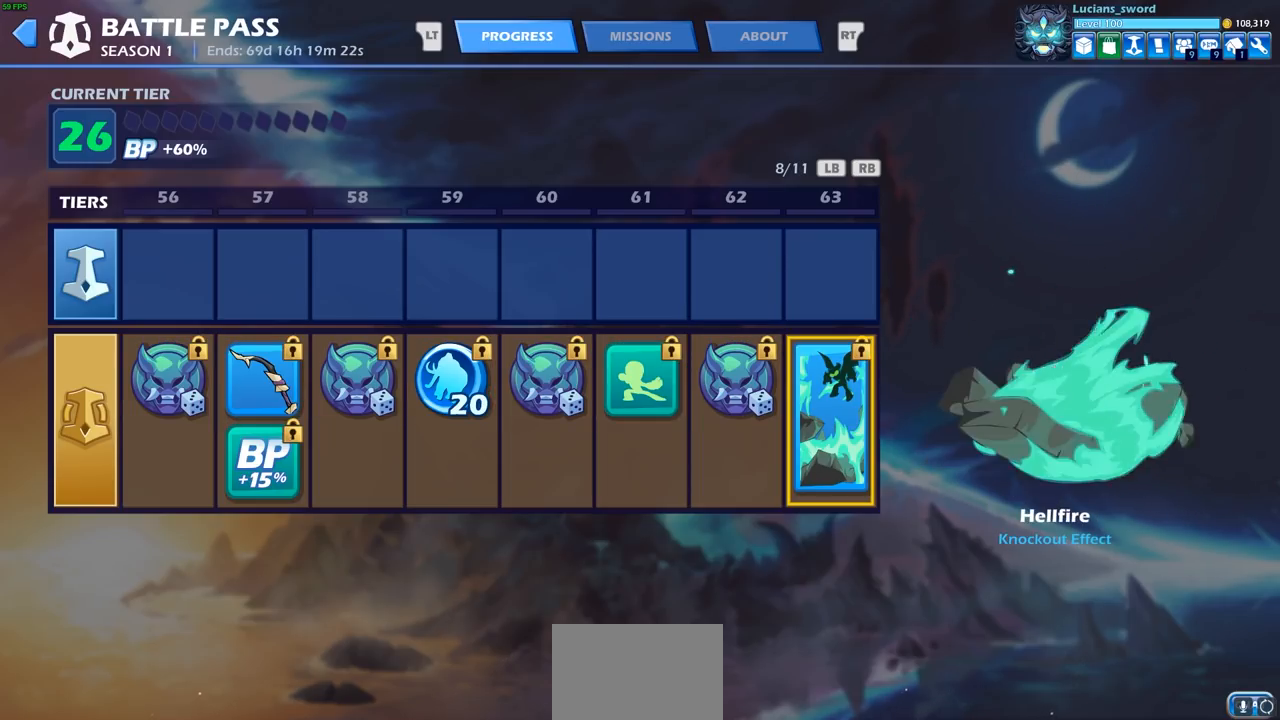
{"buttons": ["R1"], "left_stick": "center", "right_stick": "center", "events": [[450, "R1", "down"]]}
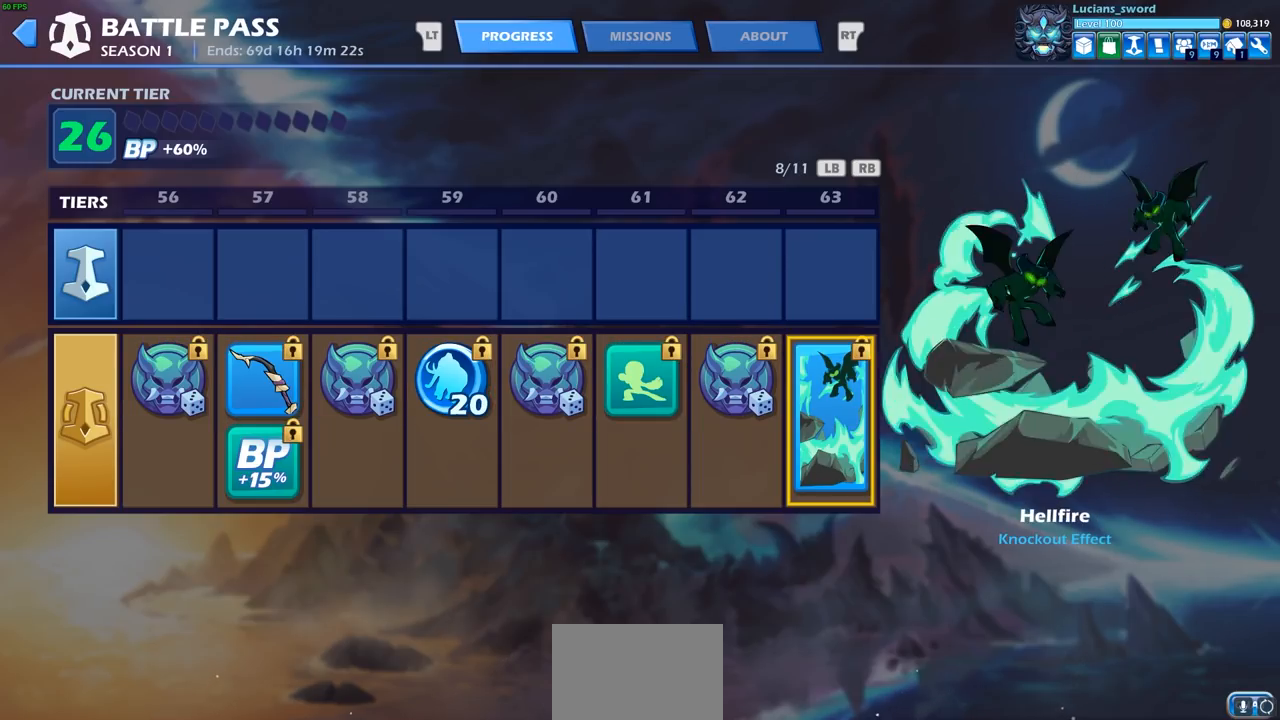
{"buttons": [], "left_stick": "center", "right_stick": "center", "events": [[50, "R1", "up"], [417, "DPAD_RIGHT", "down"], [500, "DPAD_RIGHT", "up"]]}
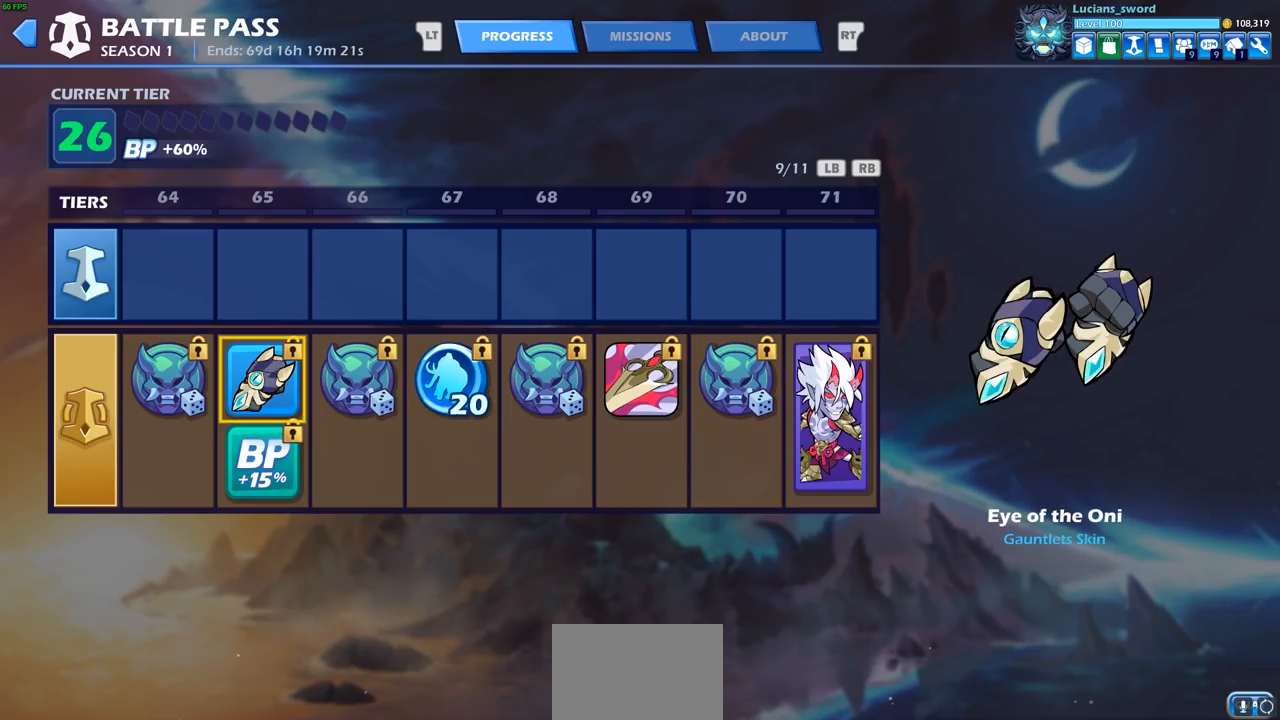
{"buttons": [], "left_stick": "center", "right_stick": "center", "events": [[100, "DPAD_RIGHT", "down"], [167, "DPAD_RIGHT", "up"], [267, "DPAD_RIGHT", "down"], [333, "DPAD_RIGHT", "up"], [400, "DPAD_RIGHT", "down"], [483, "DPAD_RIGHT", "up"]]}
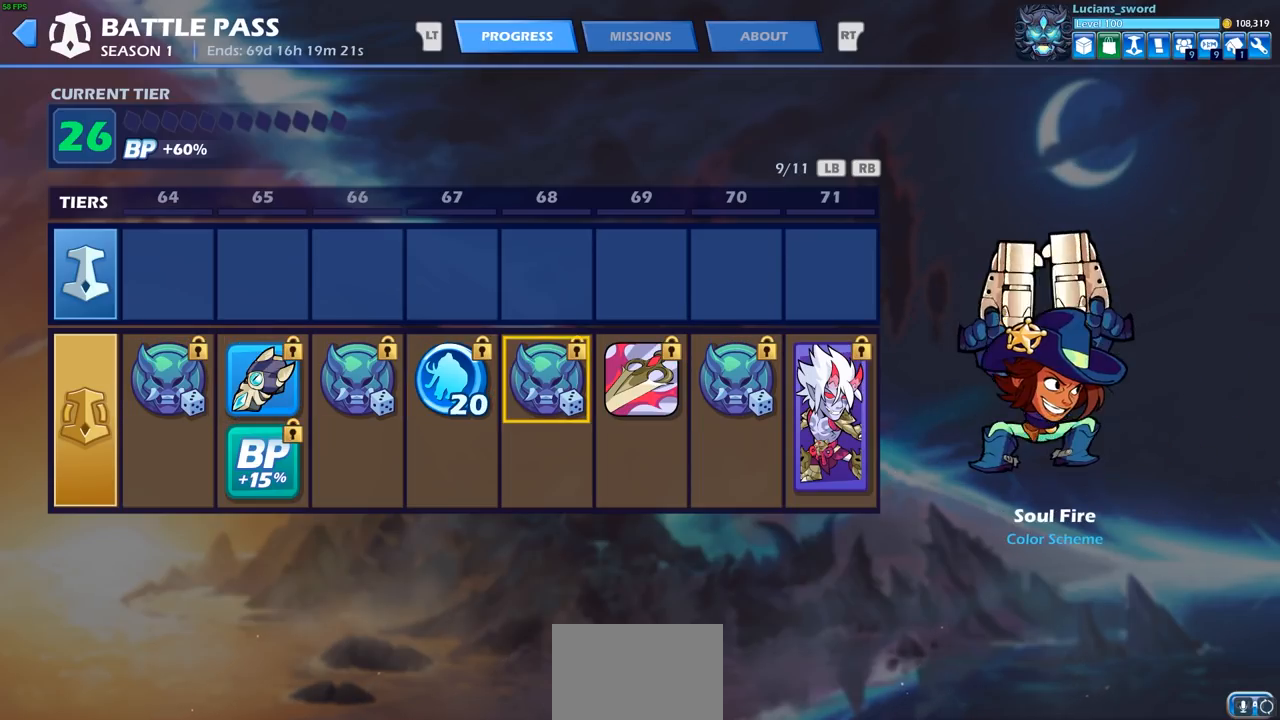
{"buttons": [], "left_stick": "center", "right_stick": "center", "events": [[67, "DPAD_RIGHT", "down"], [117, "DPAD_RIGHT", "up"], [200, "DPAD_RIGHT", "down"], [267, "DPAD_RIGHT", "up"], [333, "DPAD_RIGHT", "down"], [400, "DPAD_RIGHT", "up"]]}
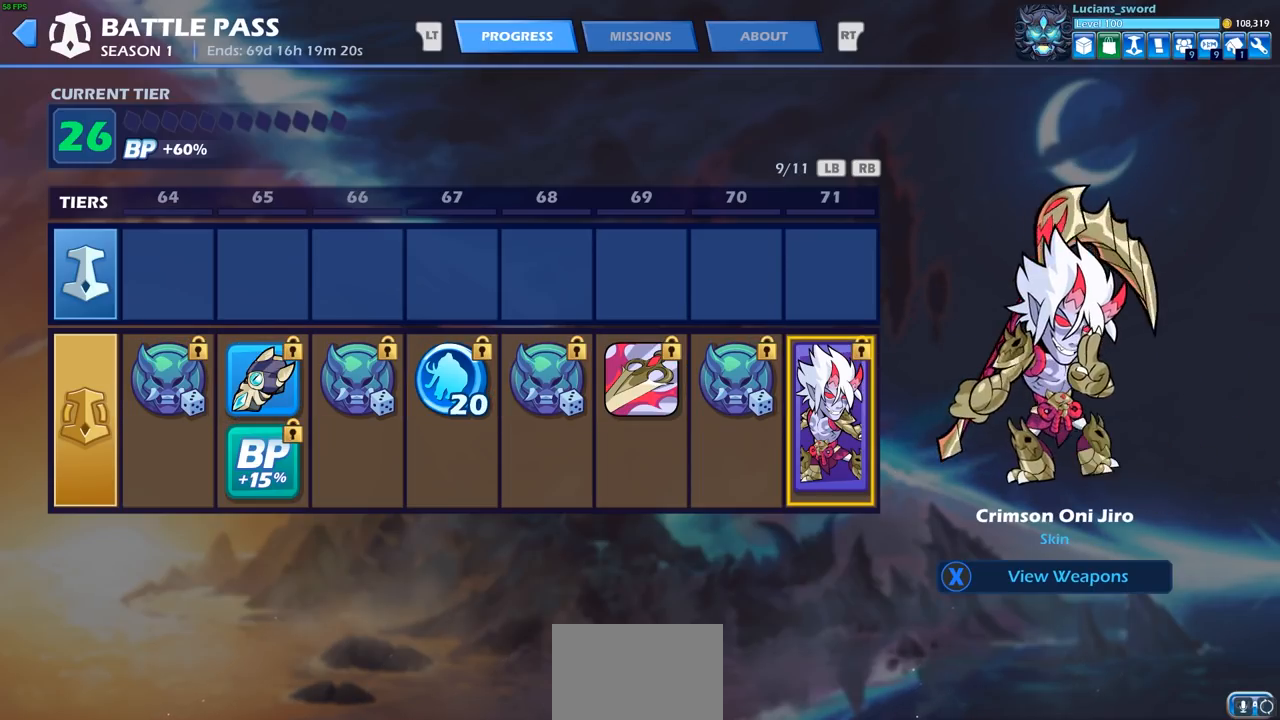
{"buttons": [], "left_stick": "center", "right_stick": "center", "events": []}
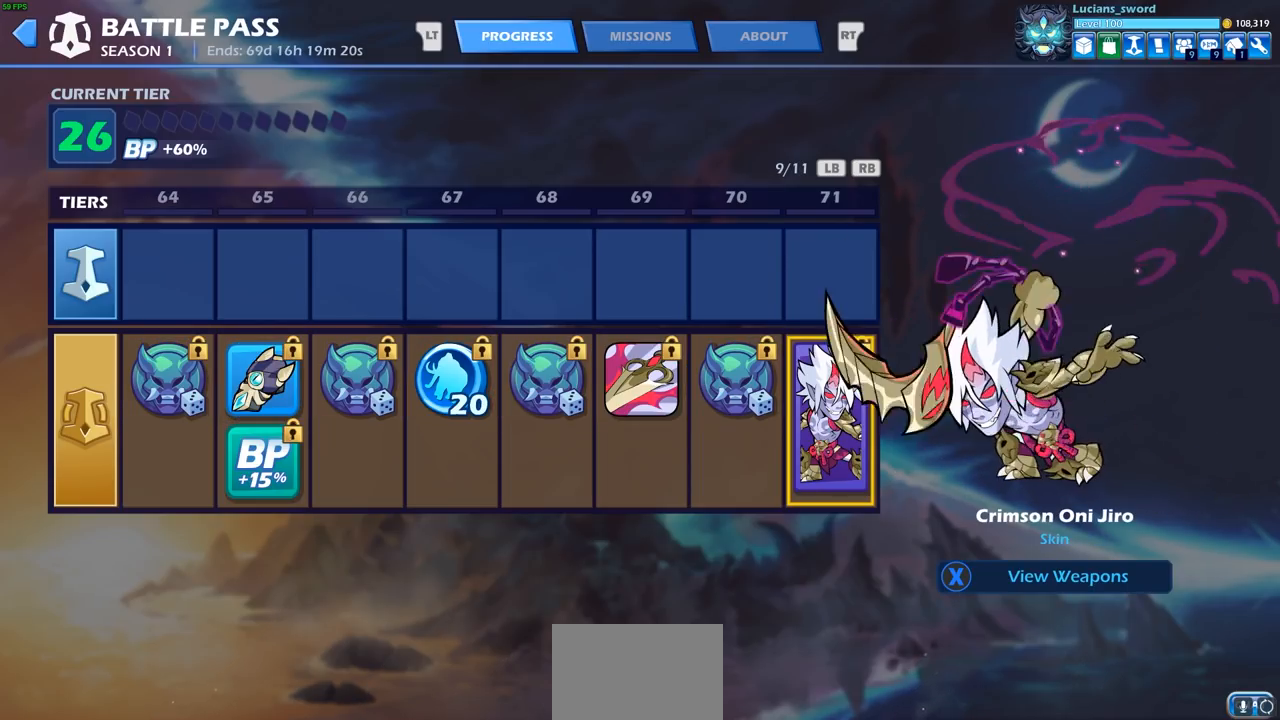
{"buttons": [], "left_stick": "center", "right_stick": "center", "events": []}
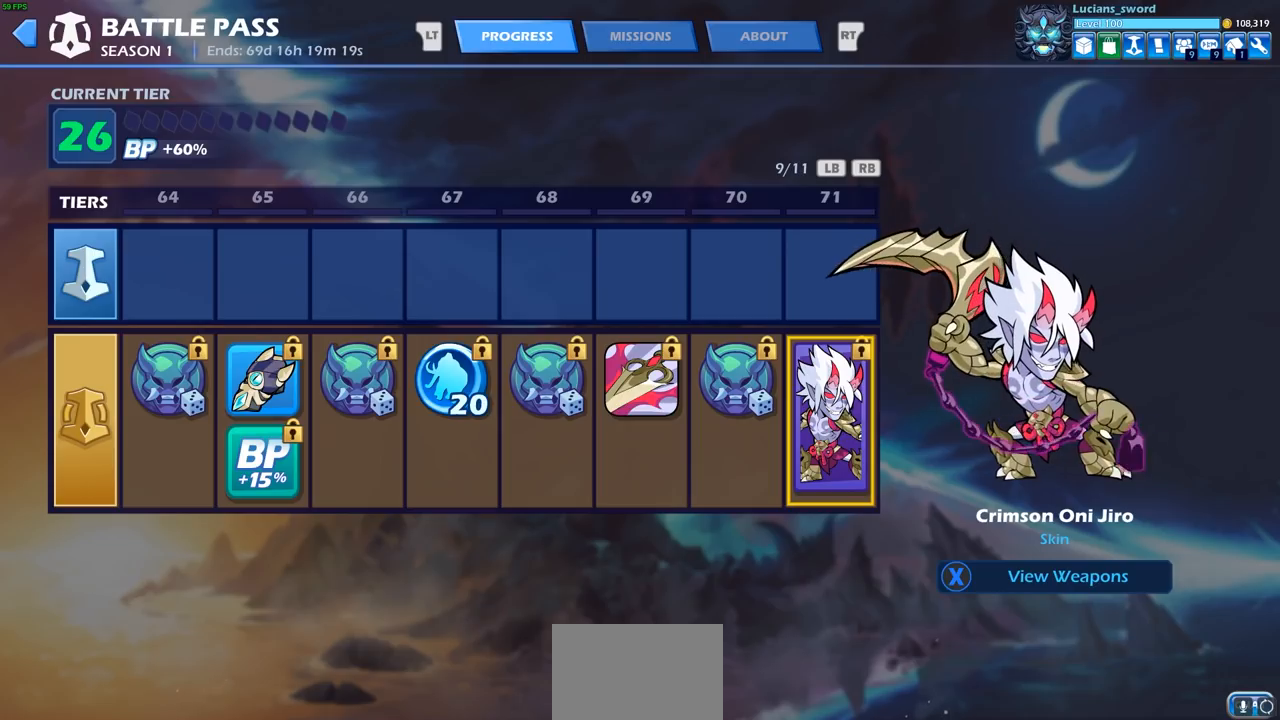
{"buttons": [], "left_stick": "center", "right_stick": "center", "events": []}
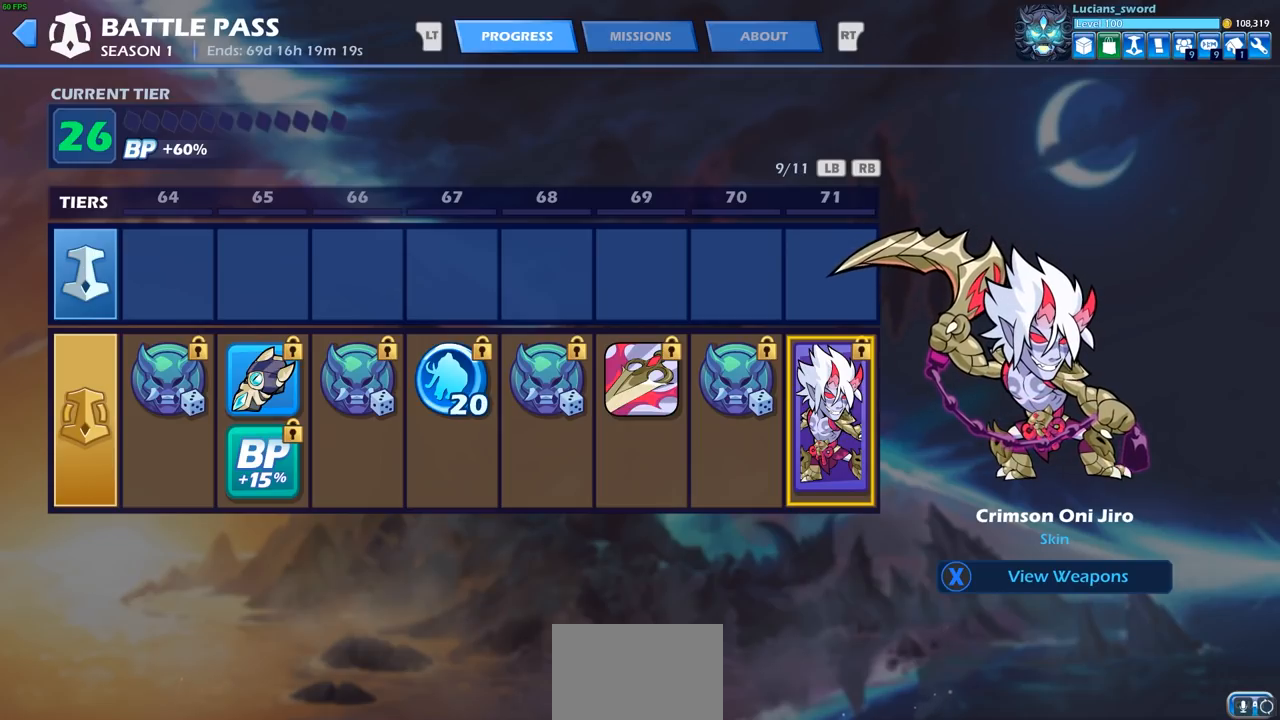
{"buttons": [], "left_stick": "center", "right_stick": "center", "events": []}
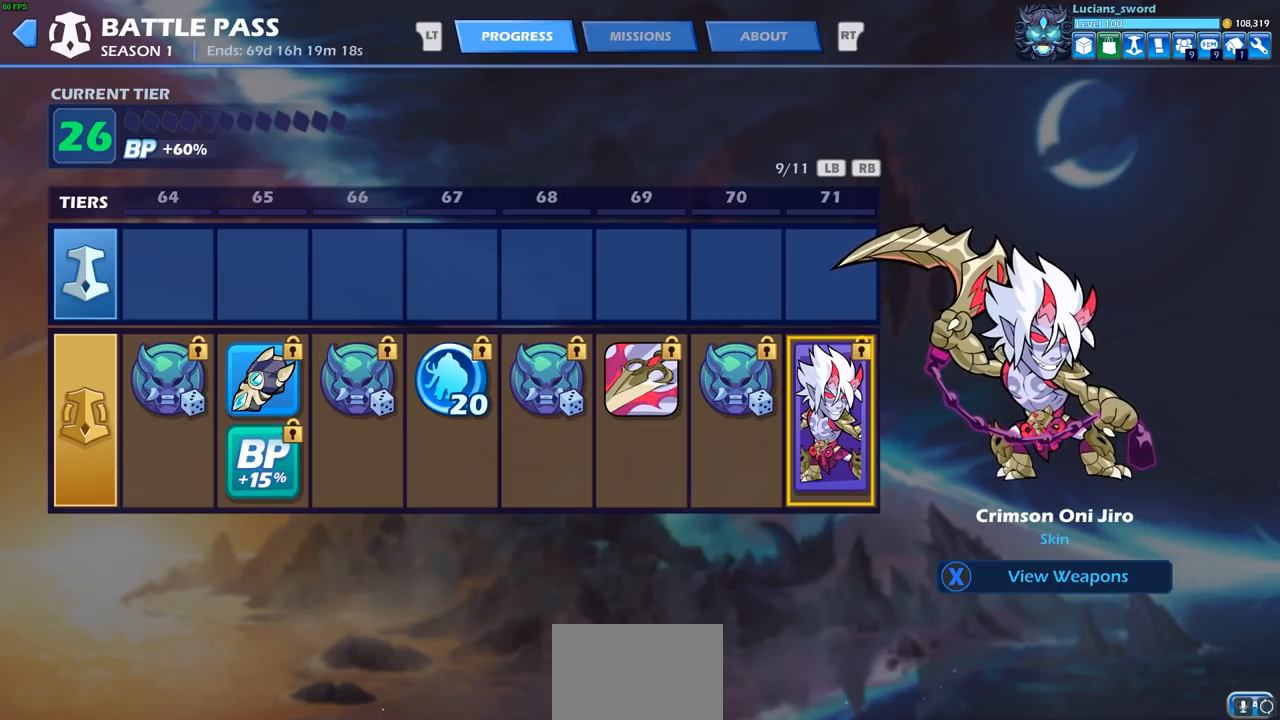
{"buttons": [], "left_stick": "center", "right_stick": "center", "events": []}
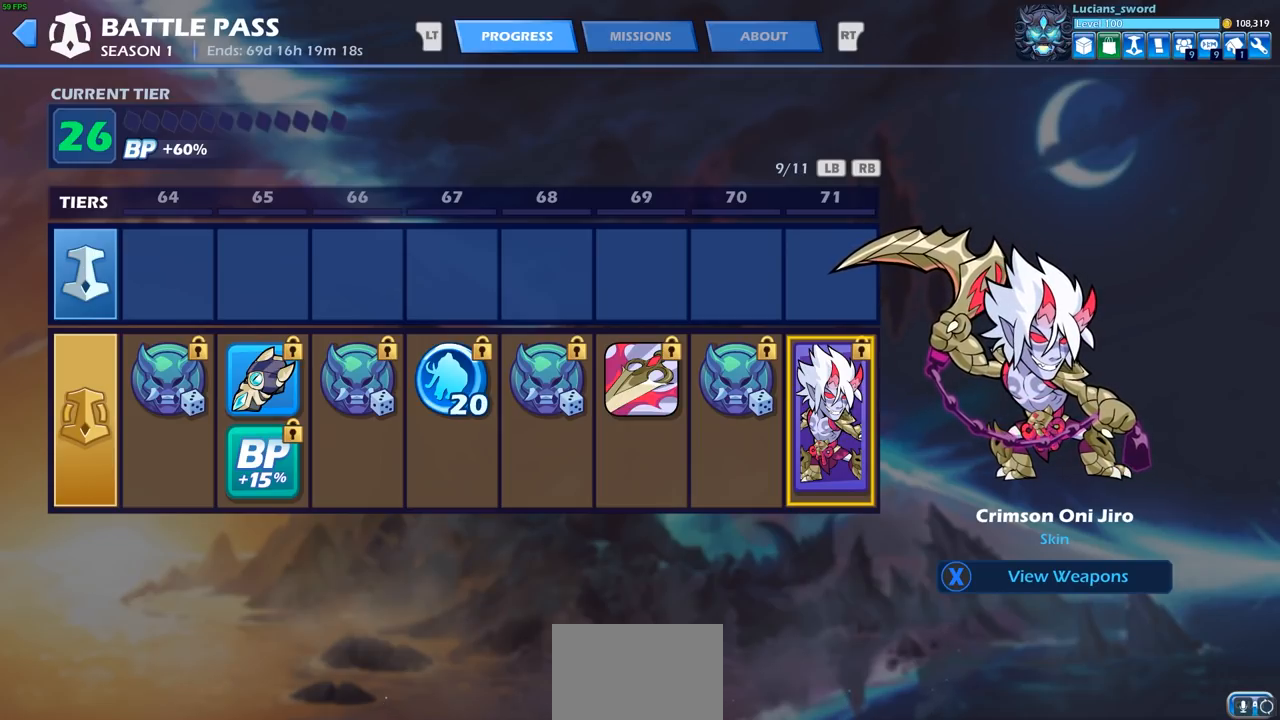
{"buttons": [], "left_stick": "center", "right_stick": "center", "events": []}
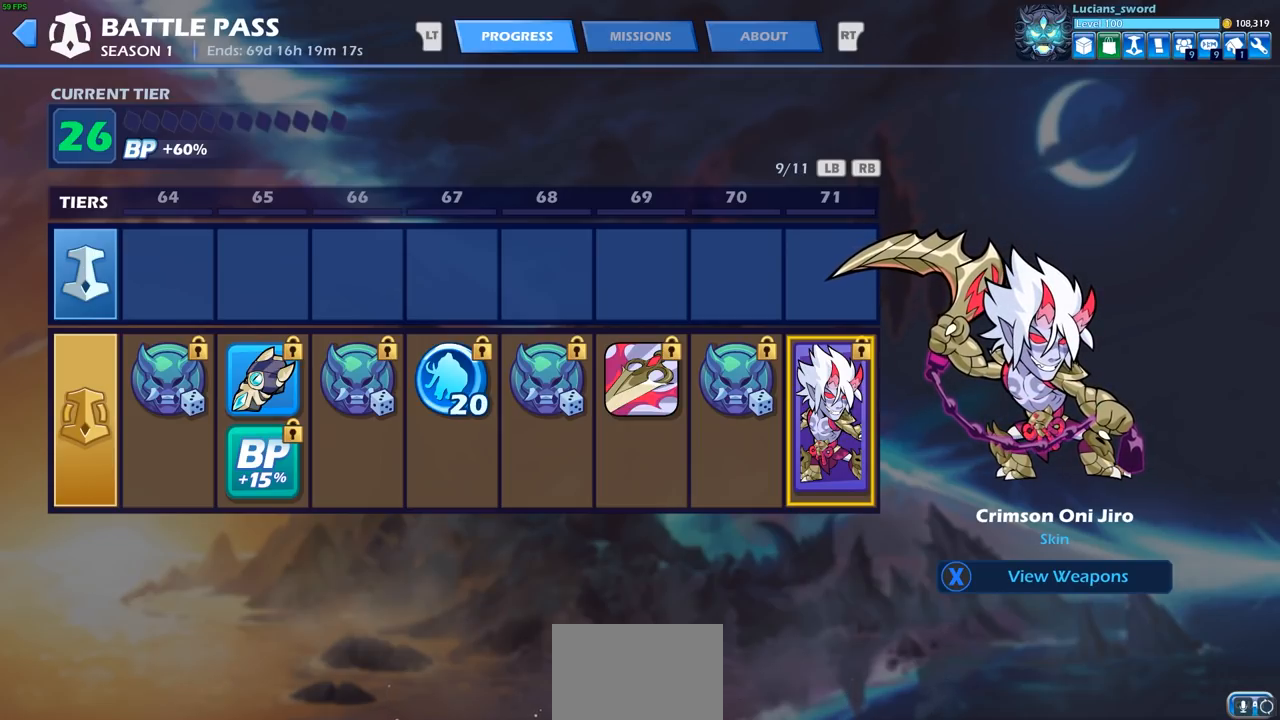
{"buttons": ["R1"], "left_stick": "center", "right_stick": "center", "events": [[450, "R1", "down"]]}
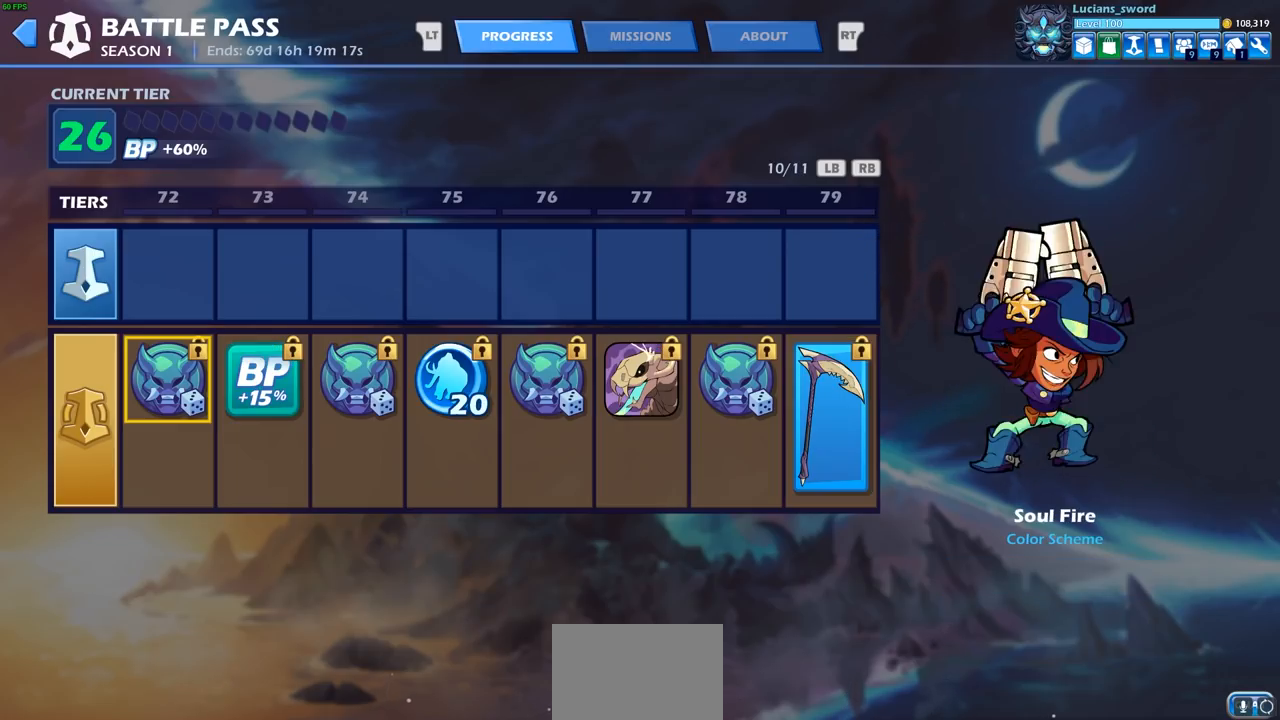
{"buttons": [], "left_stick": "center", "right_stick": "center", "events": [[67, "R1", "up"], [350, "R1", "down"], [433, "R1", "up"]]}
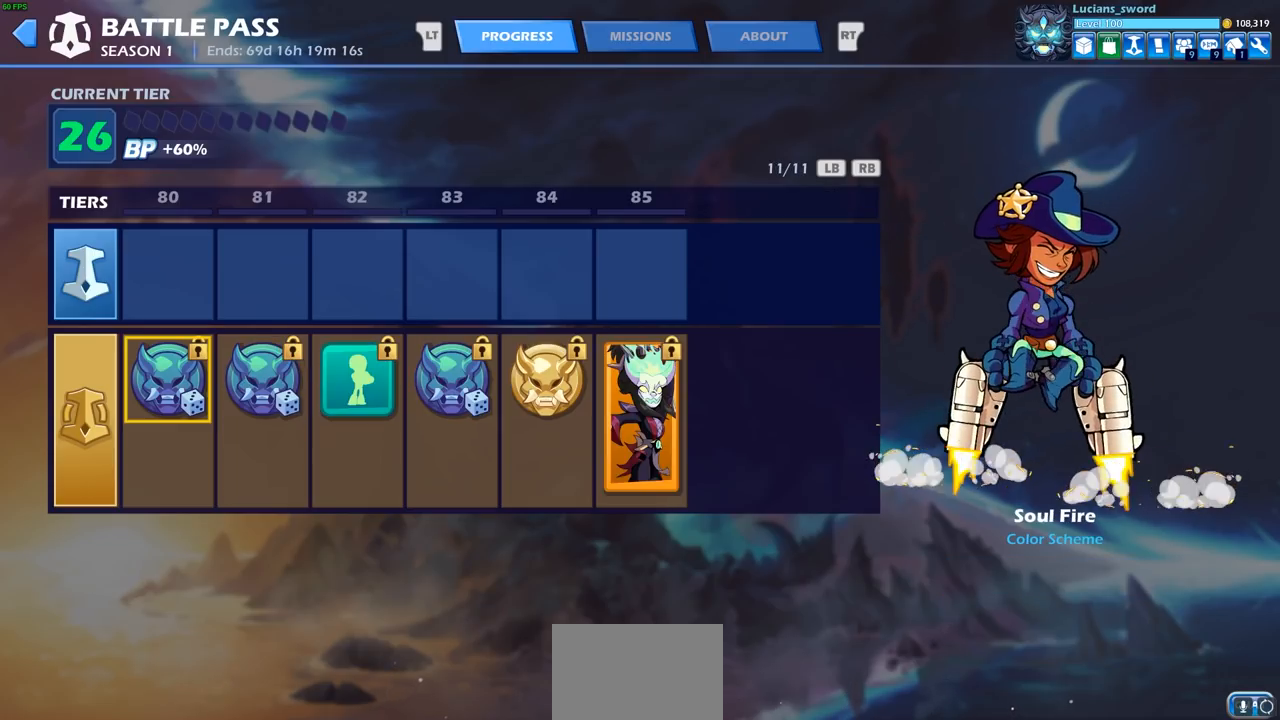
{"buttons": ["DPAD_RIGHT"], "left_stick": "center", "right_stick": "center", "events": [[50, "R1", "down"], [117, "R1", "up"], [317, "DPAD_RIGHT", "down"], [383, "DPAD_RIGHT", "up"], [483, "DPAD_RIGHT", "down"]]}
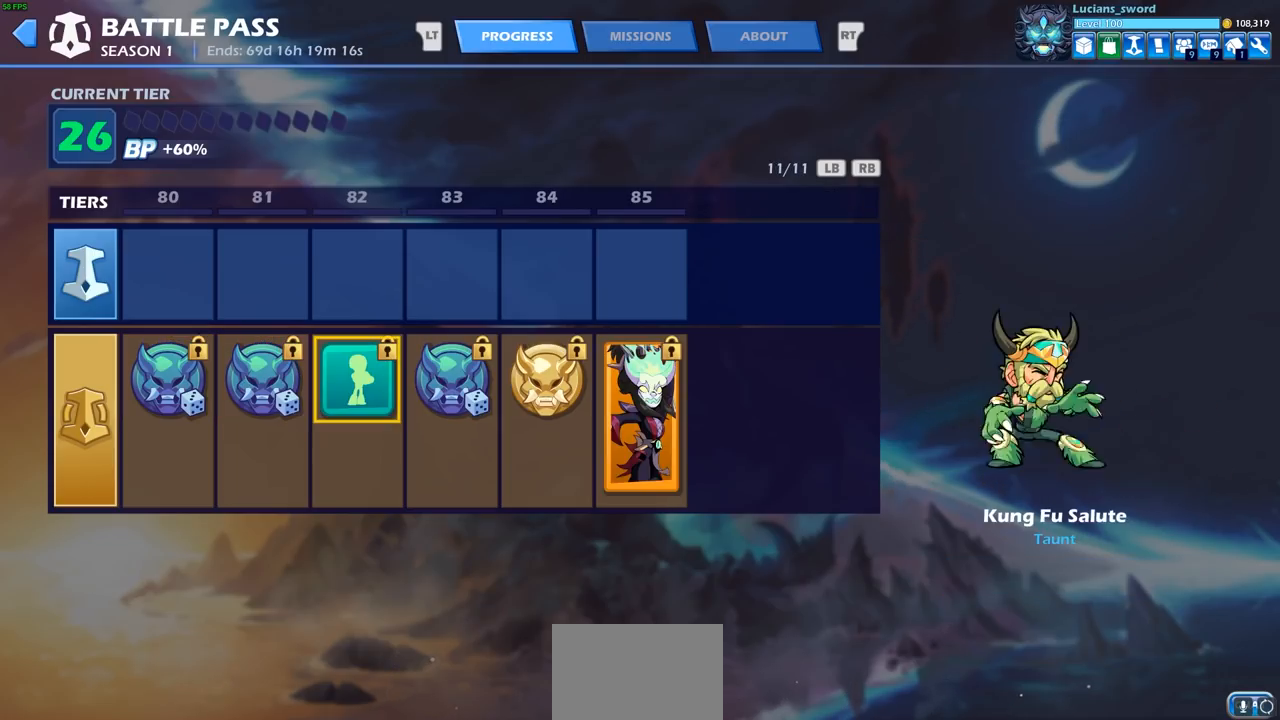
{"buttons": [], "left_stick": "center", "right_stick": "center", "events": [[17, "DPAD_RIGHT", "up"], [117, "DPAD_RIGHT", "down"], [183, "DPAD_RIGHT", "up"], [267, "DPAD_RIGHT", "down"], [317, "DPAD_RIGHT", "up"], [400, "DPAD_RIGHT", "down"], [450, "DPAD_RIGHT", "up"]]}